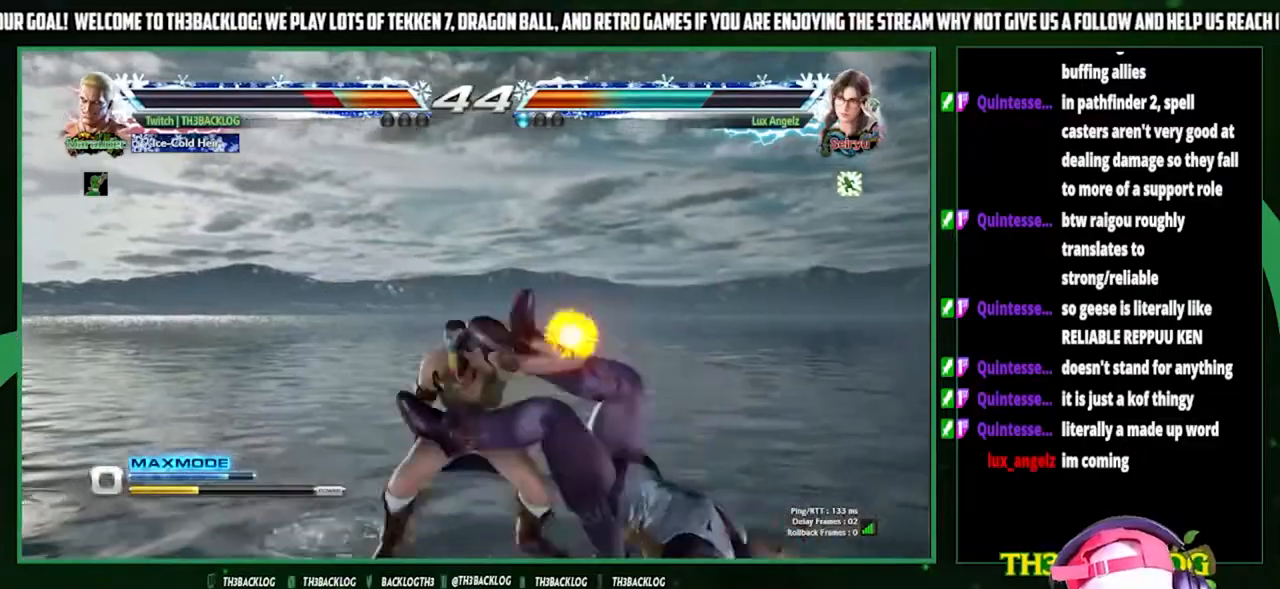
Gameplay with a controller (arcade stick); each line is a JSON object with the inputs held at the frame after it. "events" lists button and stick changes between this image and that frame as [ms after this image, input, new state], when the widget could be followed in between. Not read: L3 R3.
{"buttons": ["CROSS", "SQUARE", "TRIANGLE"], "left_stick": "right", "events": [[67, "CROSS", "down"], [100, "SQUARE", "down"], [100, "TRIANGLE", "down"], [167, "SQUARE", "up"], [167, "TRIANGLE", "up"], [200, "CROSS", "up"], [467, "SQUARE", "down"], [467, "TRIANGLE", "down"], [500, "CROSS", "down"]]}
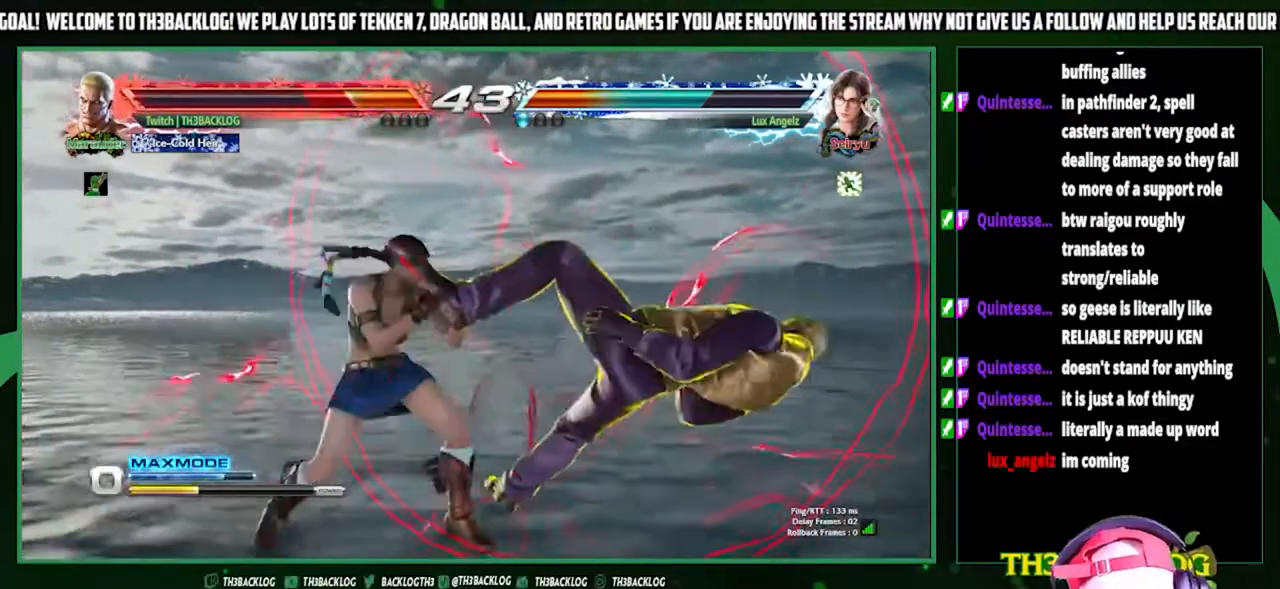
{"buttons": [], "left_stick": "right", "events": [[67, "CROSS", "up"], [67, "SQUARE", "up"], [67, "TRIANGLE", "up"], [133, "CROSS", "down"], [133, "SQUARE", "down"], [133, "TRIANGLE", "down"], [233, "TRIANGLE", "up"], [267, "CROSS", "up"], [267, "SQUARE", "up"]]}
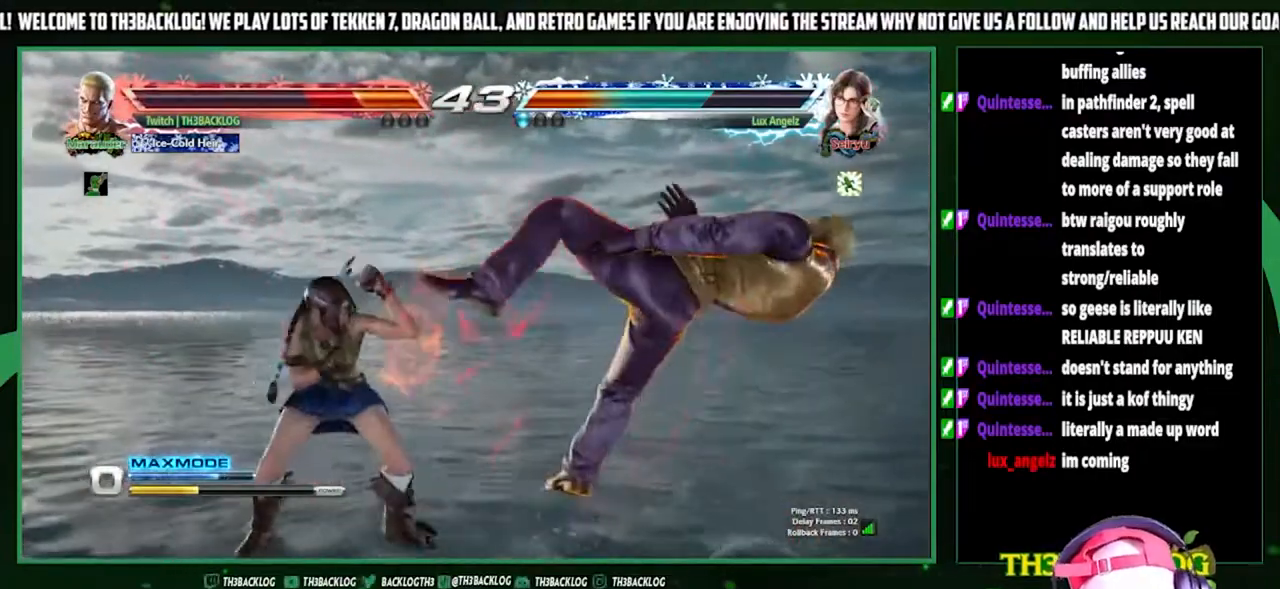
{"buttons": [], "left_stick": "right", "events": [[100, "TRIANGLE", "down"], [167, "CROSS", "down"], [167, "SQUARE", "down"], [233, "CROSS", "up"], [233, "SQUARE", "up"], [233, "TRIANGLE", "up"], [333, "CROSS", "down"], [333, "SQUARE", "down"], [333, "TRIANGLE", "down"], [433, "CROSS", "up"], [433, "SQUARE", "up"], [433, "TRIANGLE", "up"]]}
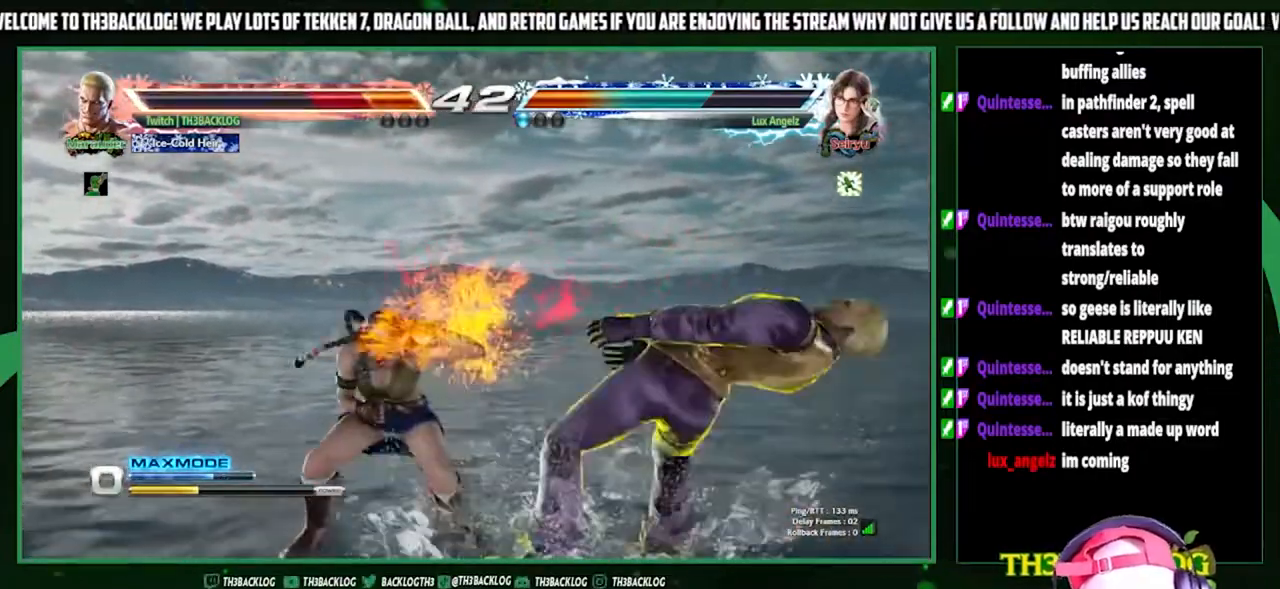
{"buttons": [], "left_stick": "right", "events": [[333, "TRIANGLE", "down"], [367, "SQUARE", "down"], [400, "CROSS", "down"], [433, "SQUARE", "up"], [433, "TRIANGLE", "up"], [467, "CROSS", "up"]]}
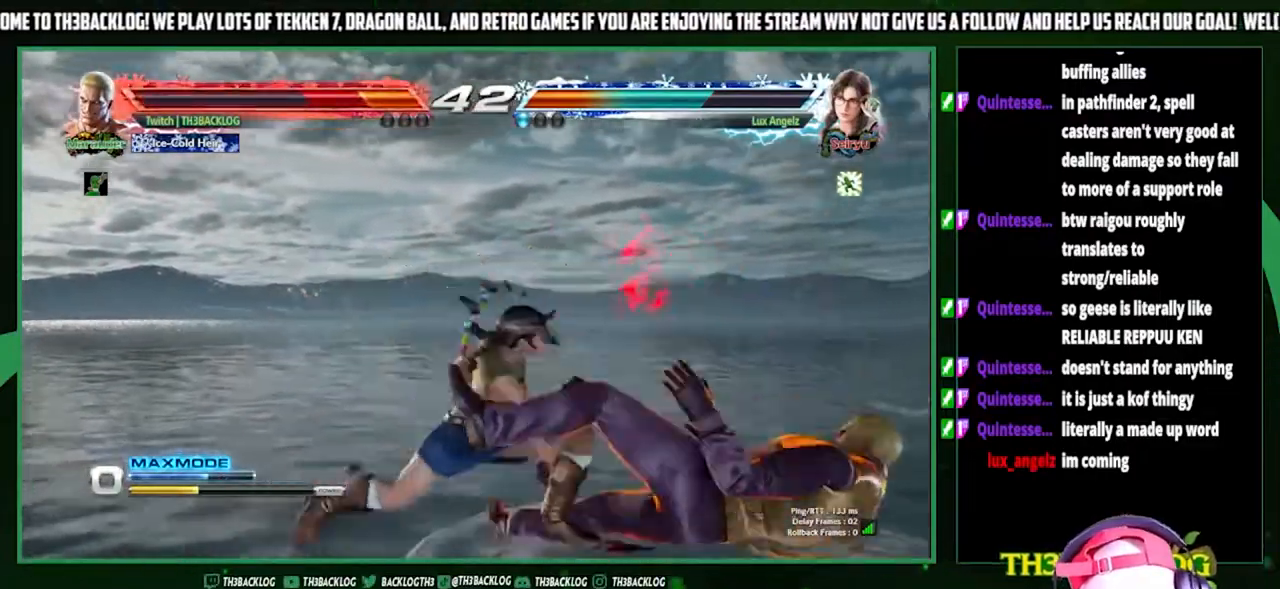
{"buttons": ["CROSS", "SQUARE", "TRIANGLE"], "left_stick": "right", "events": [[33, "CROSS", "down"], [33, "SQUARE", "down"], [33, "TRIANGLE", "down"], [167, "CROSS", "up"], [167, "SQUARE", "up"], [167, "TRIANGLE", "up"], [433, "TRIANGLE", "down"], [467, "CROSS", "down"], [467, "SQUARE", "down"]]}
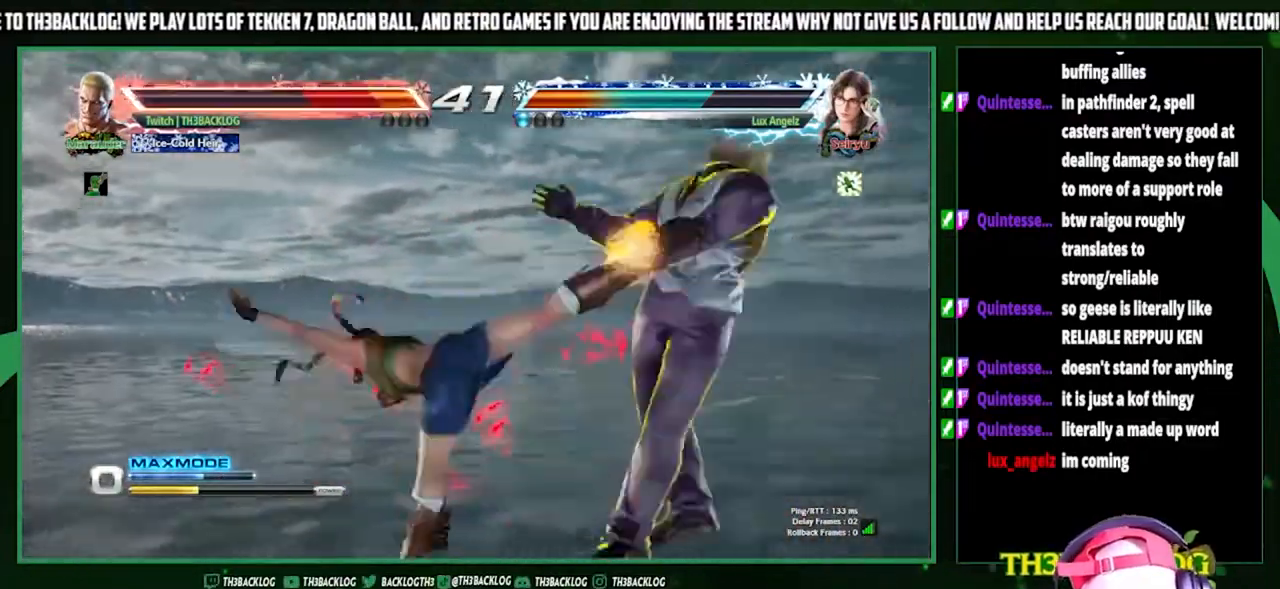
{"buttons": [], "left_stick": "right", "events": [[33, "SQUARE", "up"], [33, "TRIANGLE", "up"], [67, "CROSS", "up"], [400, "CROSS", "down"], [400, "SQUARE", "down"], [400, "TRIANGLE", "down"], [500, "CROSS", "up"], [500, "SQUARE", "up"], [500, "TRIANGLE", "up"]]}
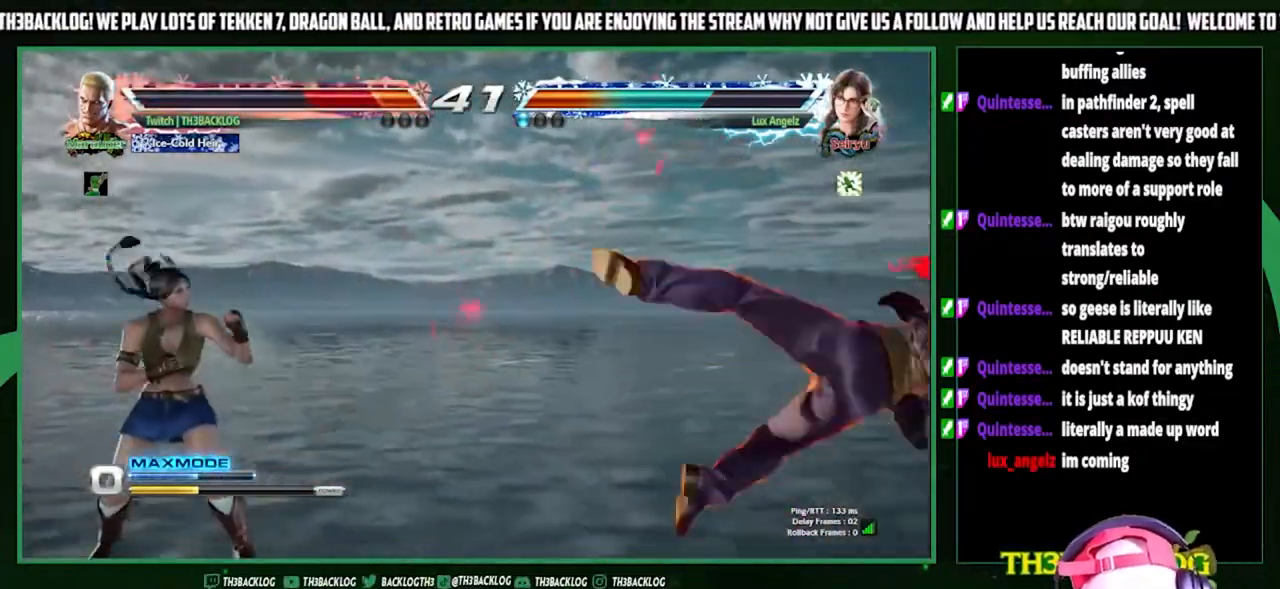
{"buttons": [], "left_stick": "left", "events": [[67, "CROSS", "down"], [100, "SQUARE", "down"], [100, "TRIANGLE", "down"], [100, "left_stick", "center"], [200, "CROSS", "up"], [200, "SQUARE", "up"], [200, "TRIANGLE", "up"], [333, "left_stick", "left"]]}
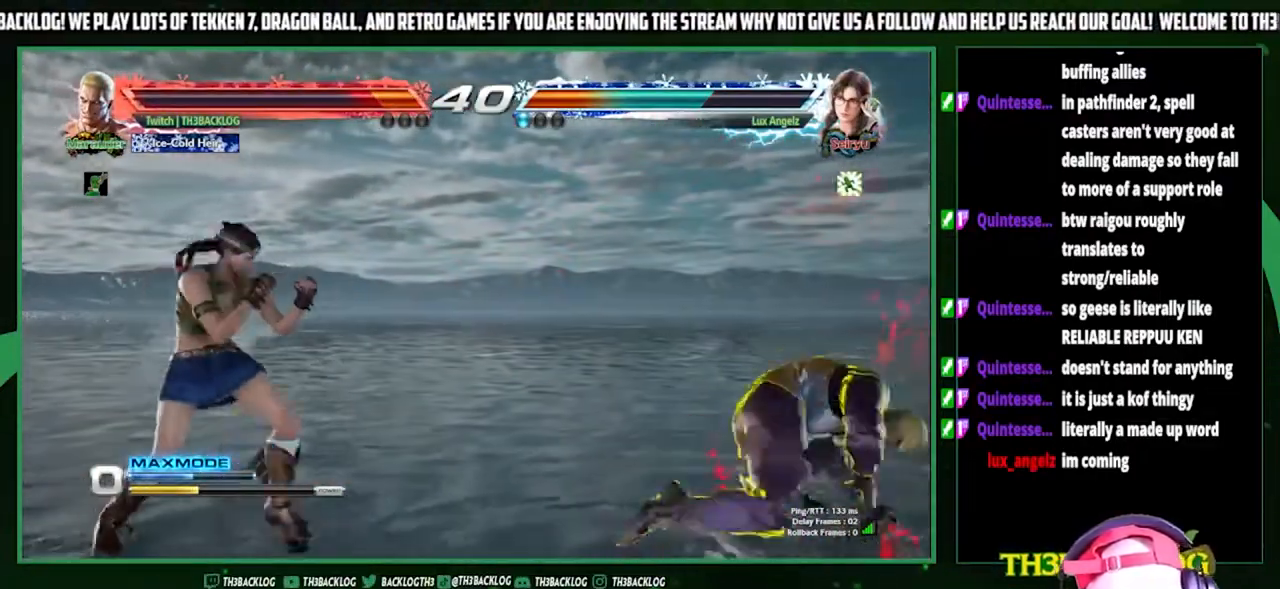
{"buttons": [], "left_stick": "center", "events": [[33, "left_stick", "down"], [167, "left_stick", "right"], [233, "CIRCLE", "down"], [233, "CROSS", "down"], [300, "left_stick", "up-right"], [367, "CIRCLE", "up"], [367, "CROSS", "up"], [500, "left_stick", "center"]]}
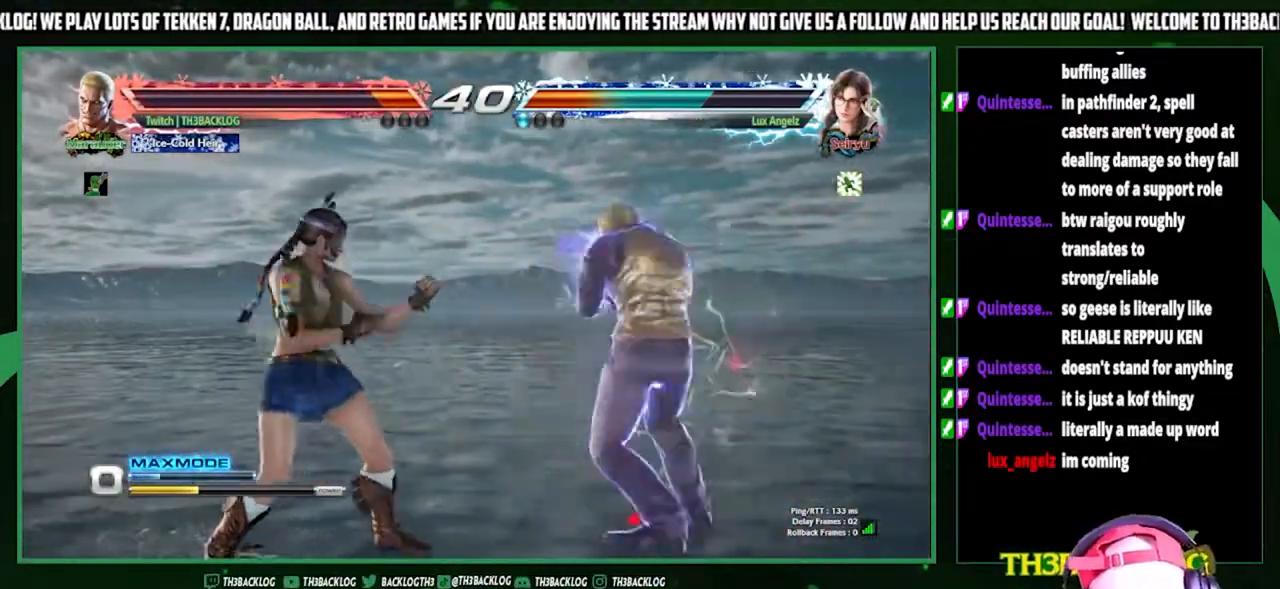
{"buttons": ["CROSS"], "left_stick": "center", "events": [[500, "CROSS", "down"]]}
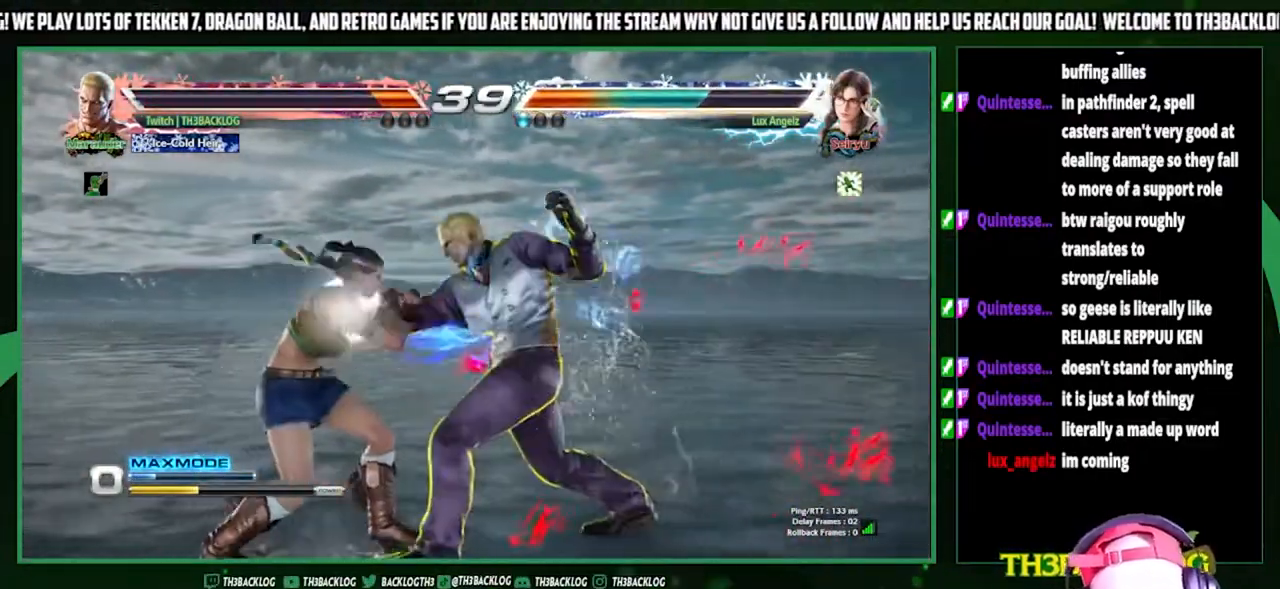
{"buttons": [], "left_stick": "center", "events": [[33, "CROSS", "up"]]}
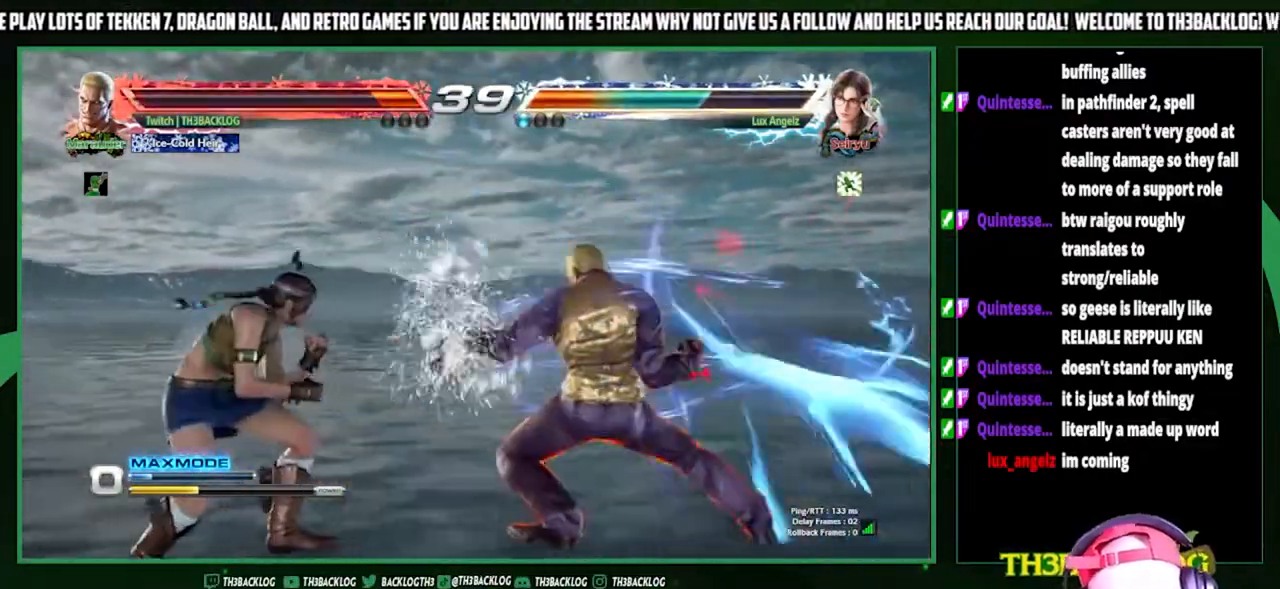
{"buttons": [], "left_stick": "right", "events": [[133, "left_stick", "right"], [200, "left_stick", "center"], [300, "left_stick", "right"]]}
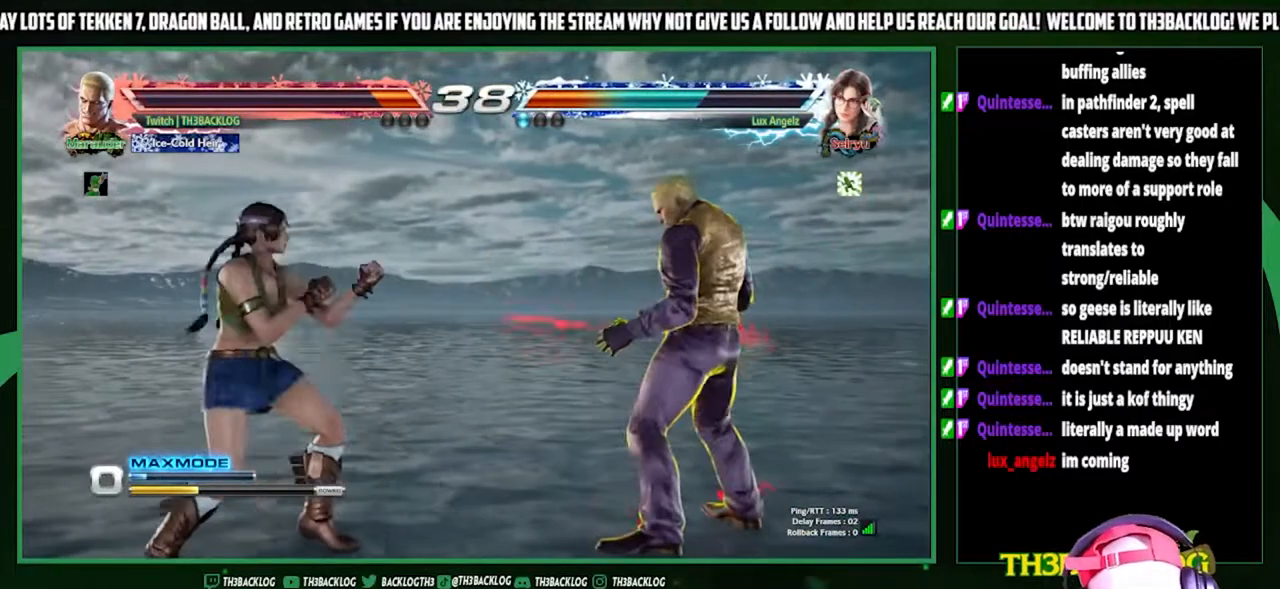
{"buttons": ["TRIANGLE"], "left_stick": "right", "events": [[200, "left_stick", "center"], [267, "CROSS", "down"], [267, "left_stick", "right"], [367, "CROSS", "up"], [433, "TRIANGLE", "down"]]}
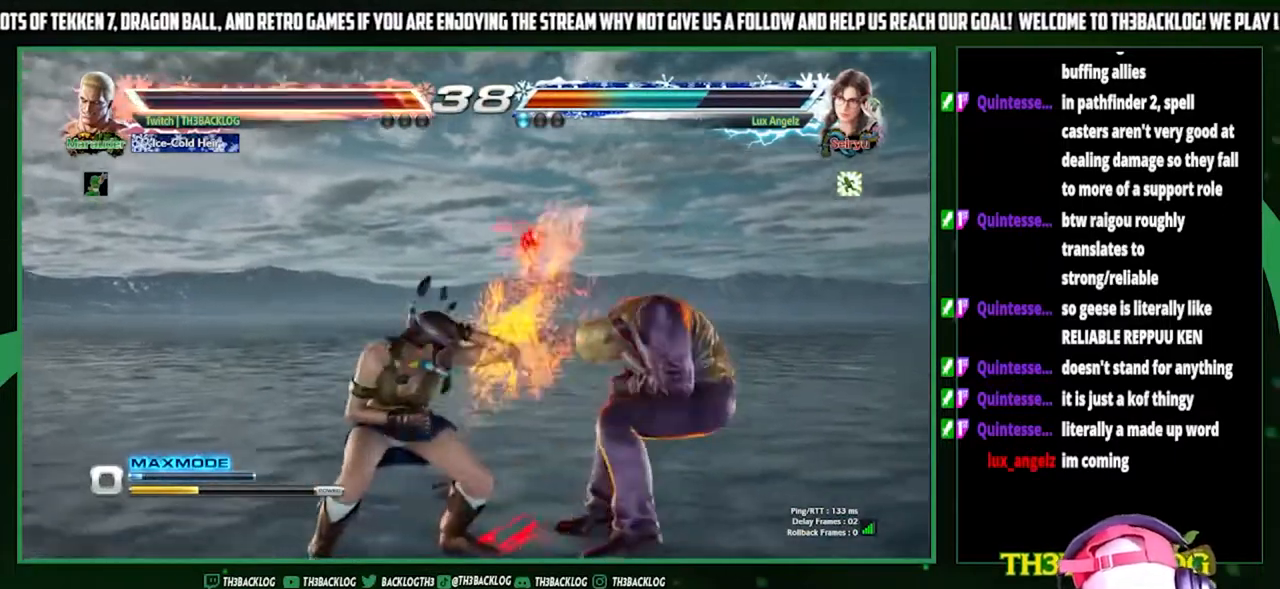
{"buttons": [], "left_stick": "right", "events": [[33, "TRIANGLE", "up"]]}
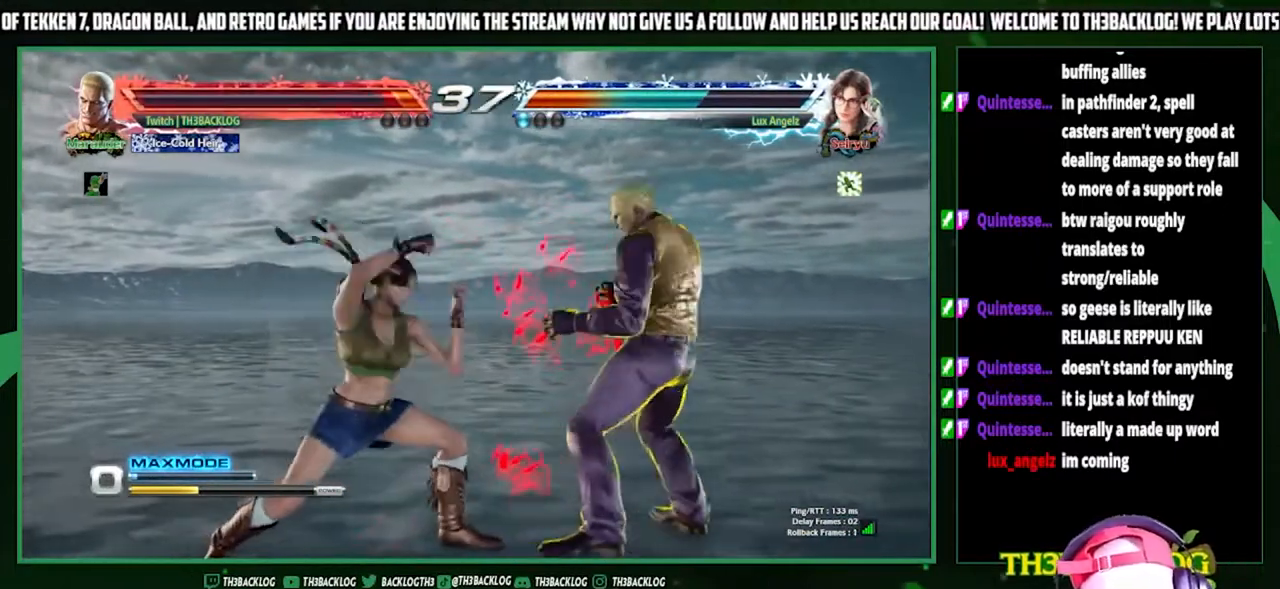
{"buttons": [], "left_stick": "right", "events": [[267, "CROSS", "down"], [367, "CROSS", "up"], [400, "TRIANGLE", "down"], [500, "TRIANGLE", "up"]]}
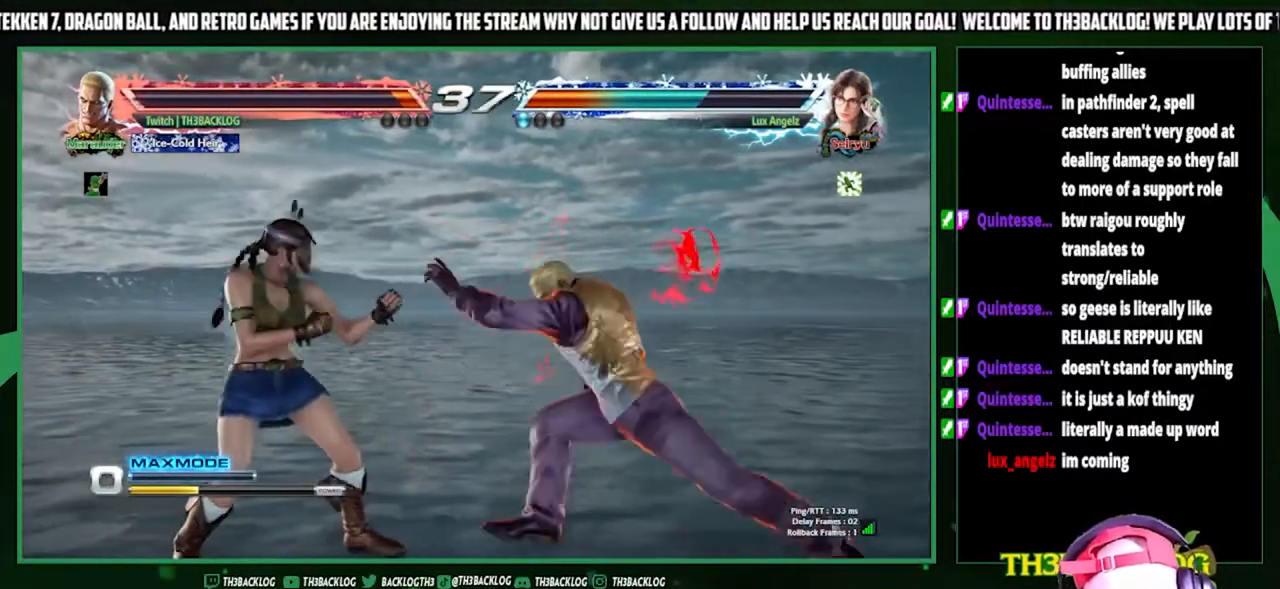
{"buttons": ["CROSS", "SQUARE", "TRIANGLE"], "left_stick": "center", "events": [[133, "left_stick", "center"], [500, "CROSS", "down"], [500, "SQUARE", "down"], [500, "TRIANGLE", "down"]]}
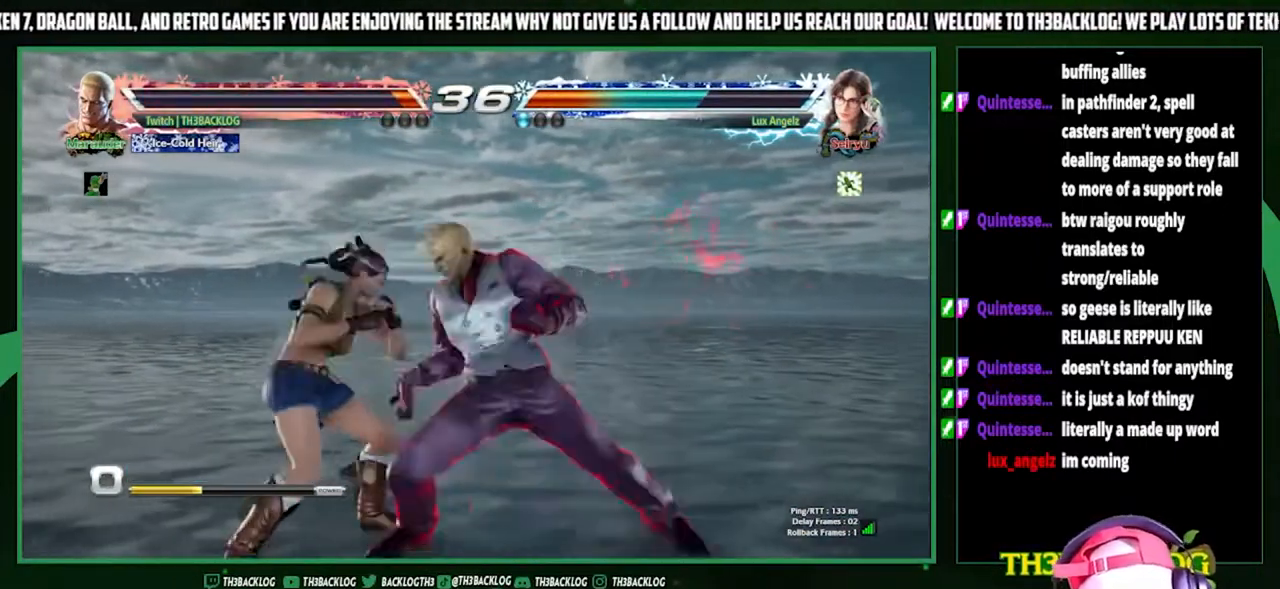
{"buttons": ["CIRCLE"], "left_stick": "down", "events": [[100, "CROSS", "up"], [100, "SQUARE", "up"], [100, "TRIANGLE", "up"], [233, "left_stick", "down"], [433, "left_stick", "center"], [467, "CIRCLE", "down"], [500, "left_stick", "down"]]}
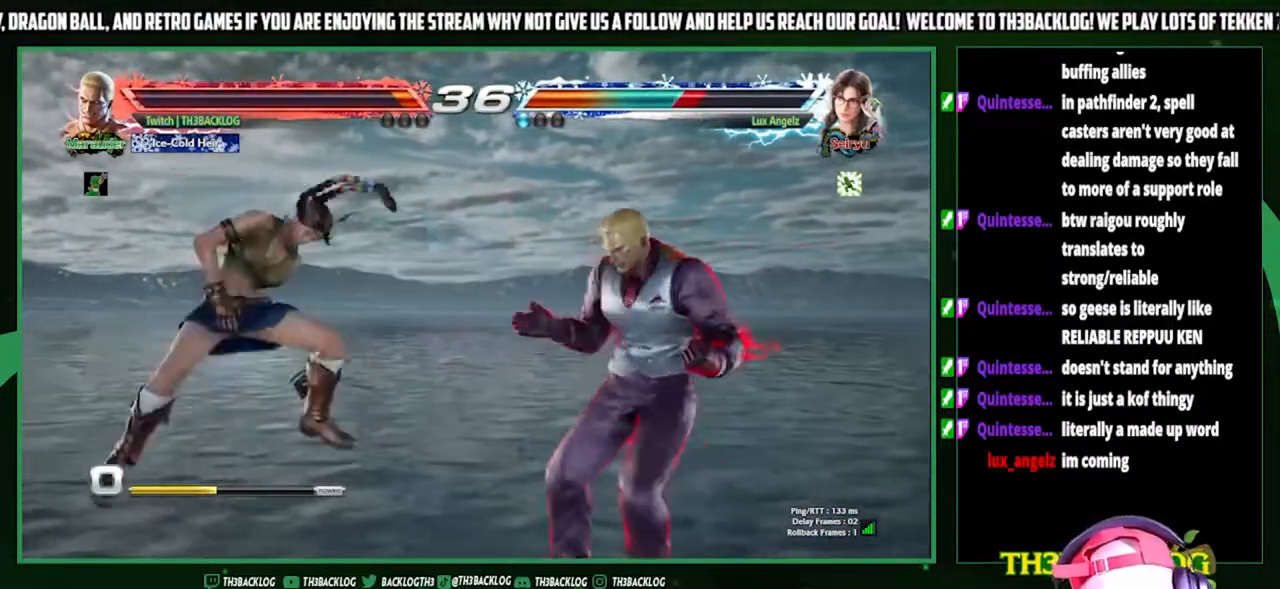
{"buttons": [], "left_stick": "center", "events": [[33, "CIRCLE", "up"], [133, "left_stick", "center"], [200, "left_stick", "left"], [233, "CROSS", "down"], [300, "CROSS", "up"], [300, "left_stick", "center"]]}
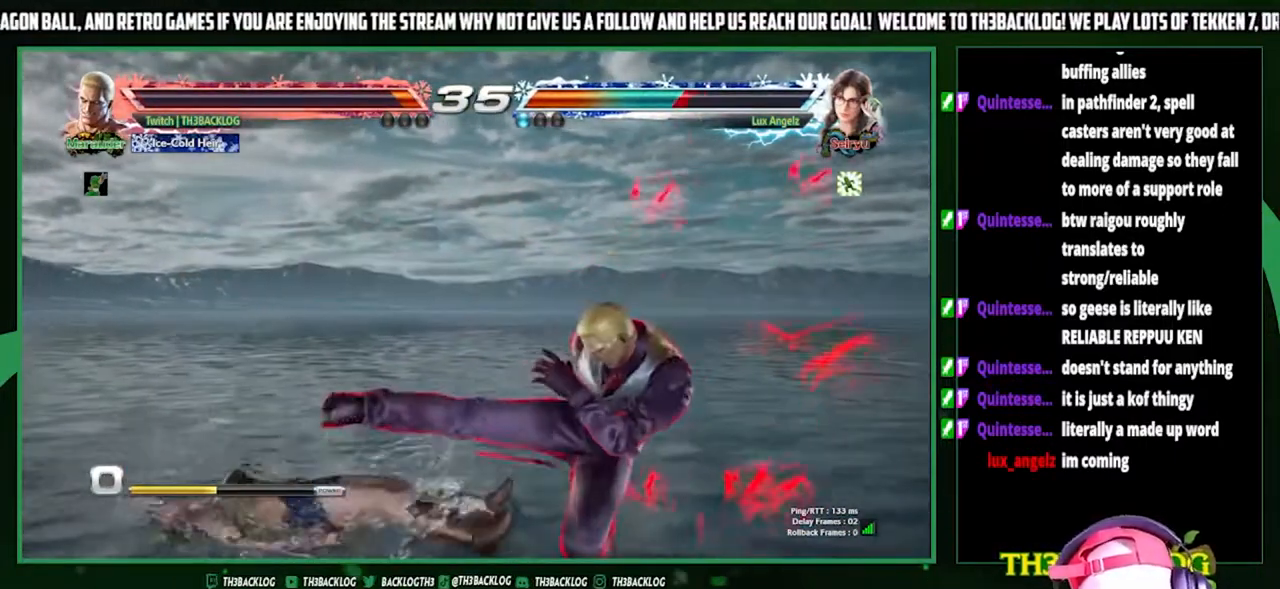
{"buttons": [], "left_stick": "down-right", "events": [[233, "left_stick", "right"], [300, "left_stick", "center"], [367, "left_stick", "right"], [433, "left_stick", "down-right"]]}
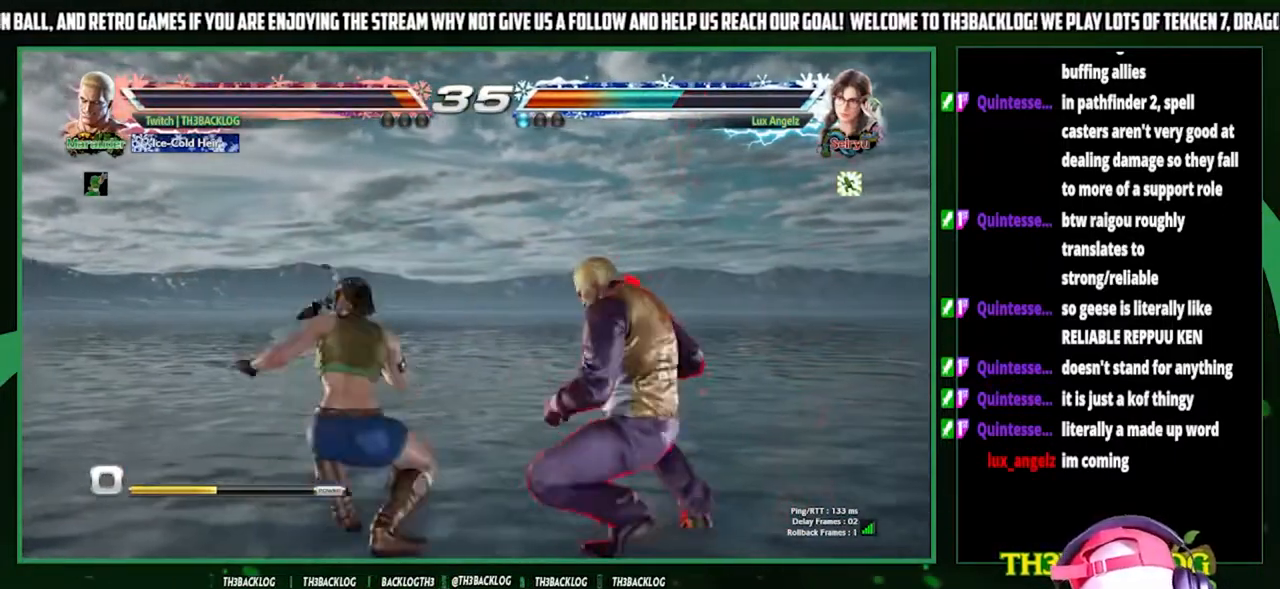
{"buttons": [], "left_stick": "center", "events": [[233, "left_stick", "right"], [267, "SQUARE", "down"], [367, "SQUARE", "up"], [400, "left_stick", "center"]]}
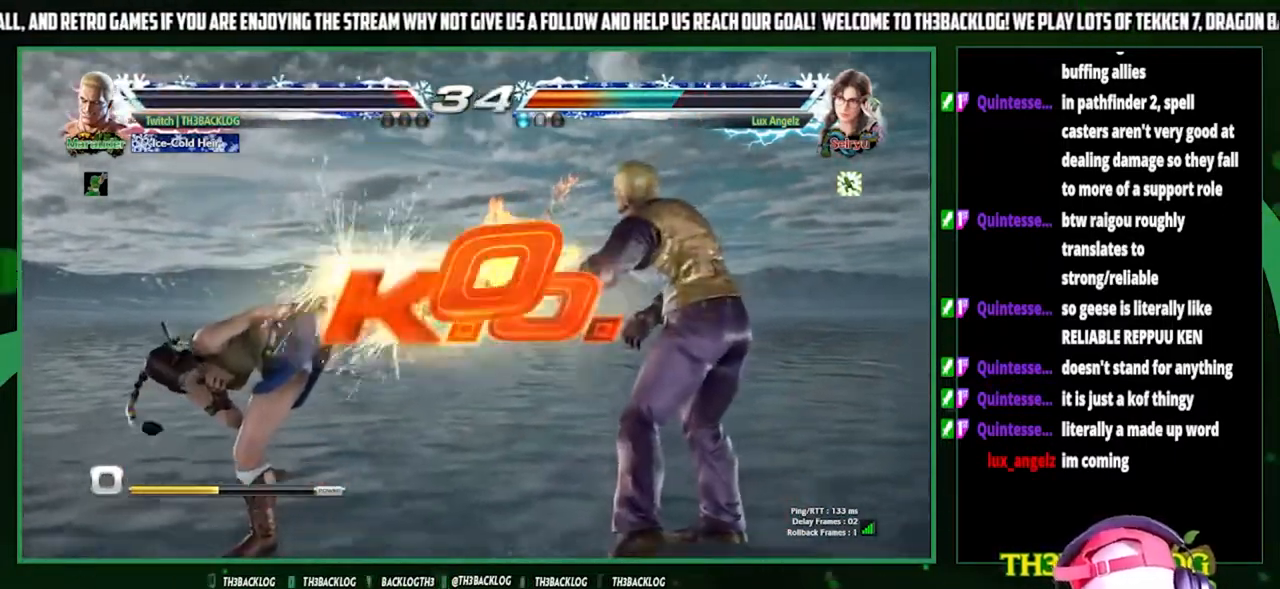
{"buttons": [], "left_stick": "center", "events": [[33, "left_stick", "right"], [167, "left_stick", "center"]]}
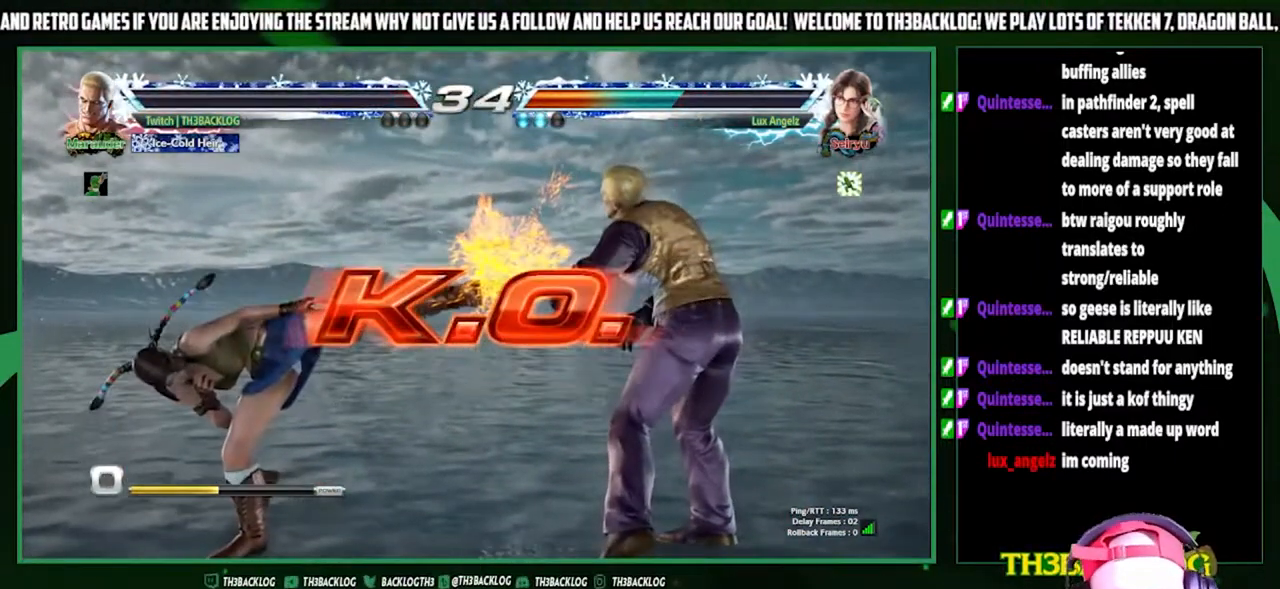
{"buttons": [], "left_stick": "center", "events": []}
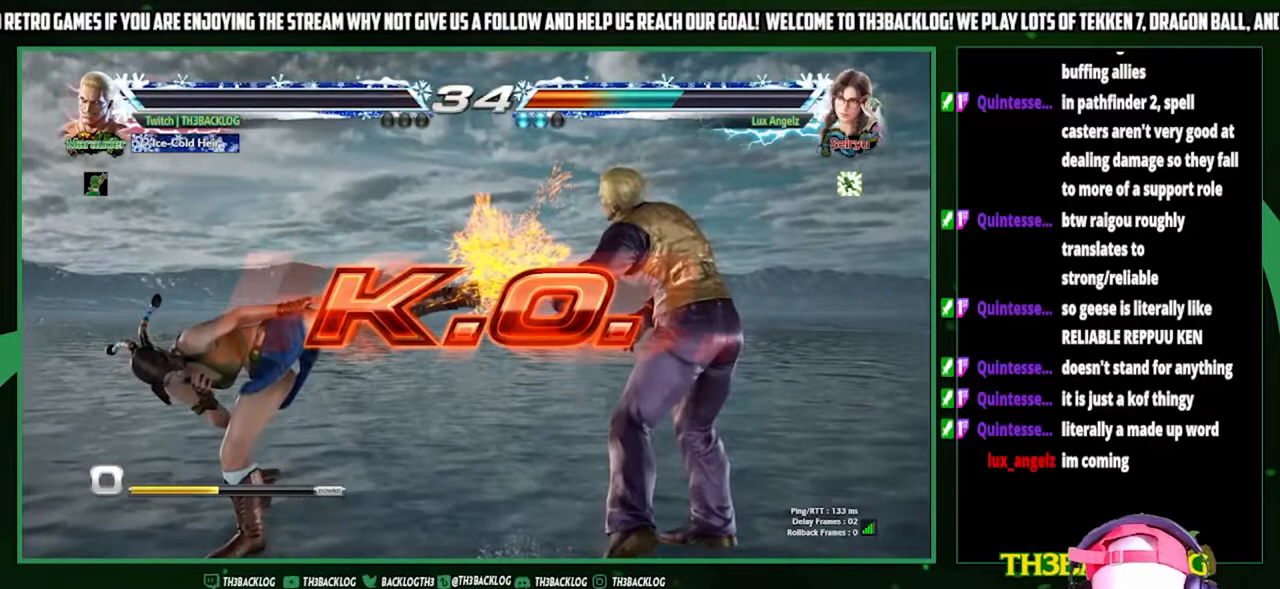
{"buttons": [], "left_stick": "center", "events": []}
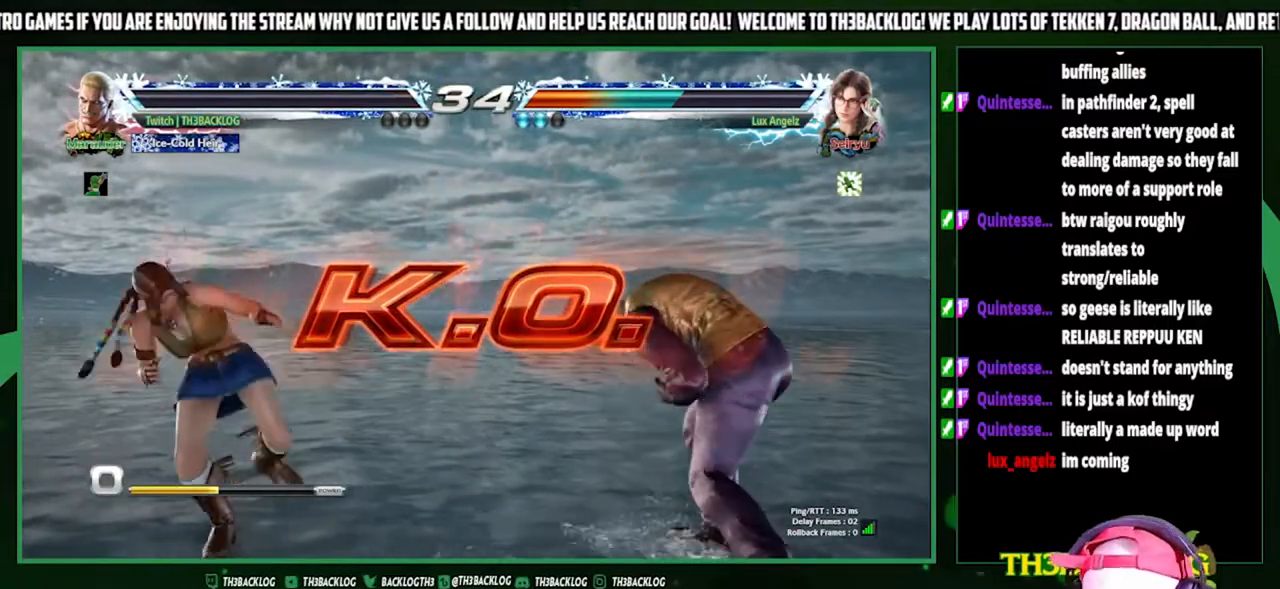
{"buttons": [], "left_stick": "center", "events": [[33, "CROSS", "down"], [67, "CROSS", "up"], [167, "SQUARE", "down"], [167, "TRIANGLE", "down"], [200, "CROSS", "down"], [267, "TRIANGLE", "up"], [300, "CROSS", "up"], [300, "SQUARE", "up"]]}
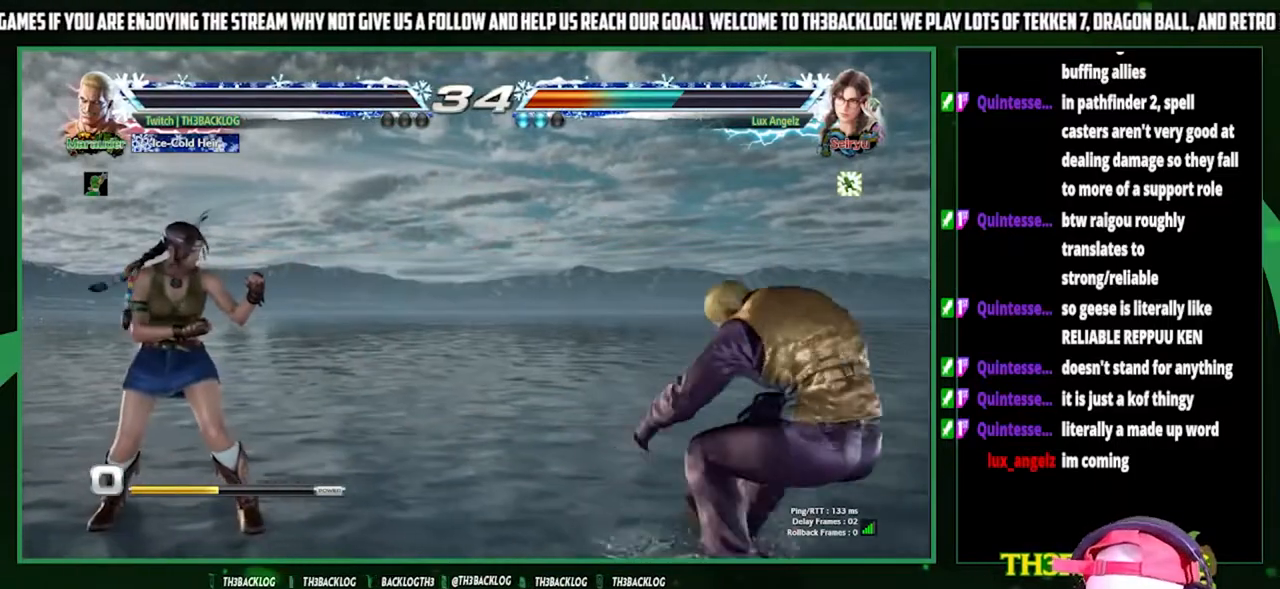
{"buttons": [], "left_stick": "center", "events": [[100, "CROSS", "down"], [133, "CROSS", "up"], [267, "SQUARE", "down"], [300, "CROSS", "down"], [333, "SQUARE", "up"], [367, "CROSS", "up"]]}
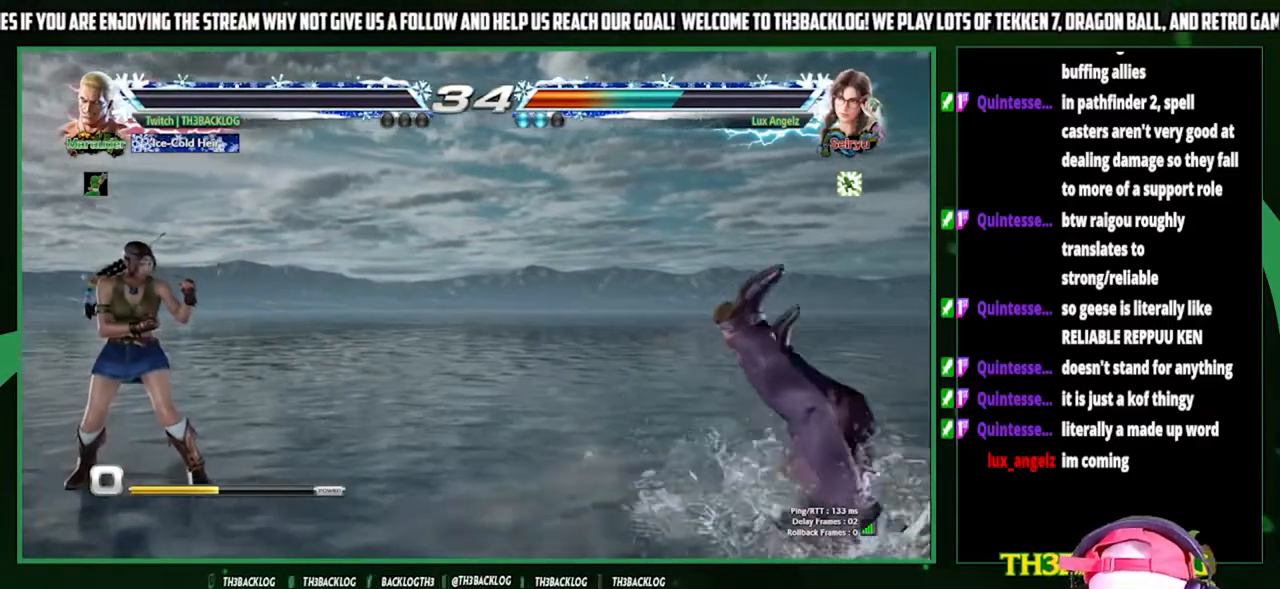
{"buttons": [], "left_stick": "center", "events": []}
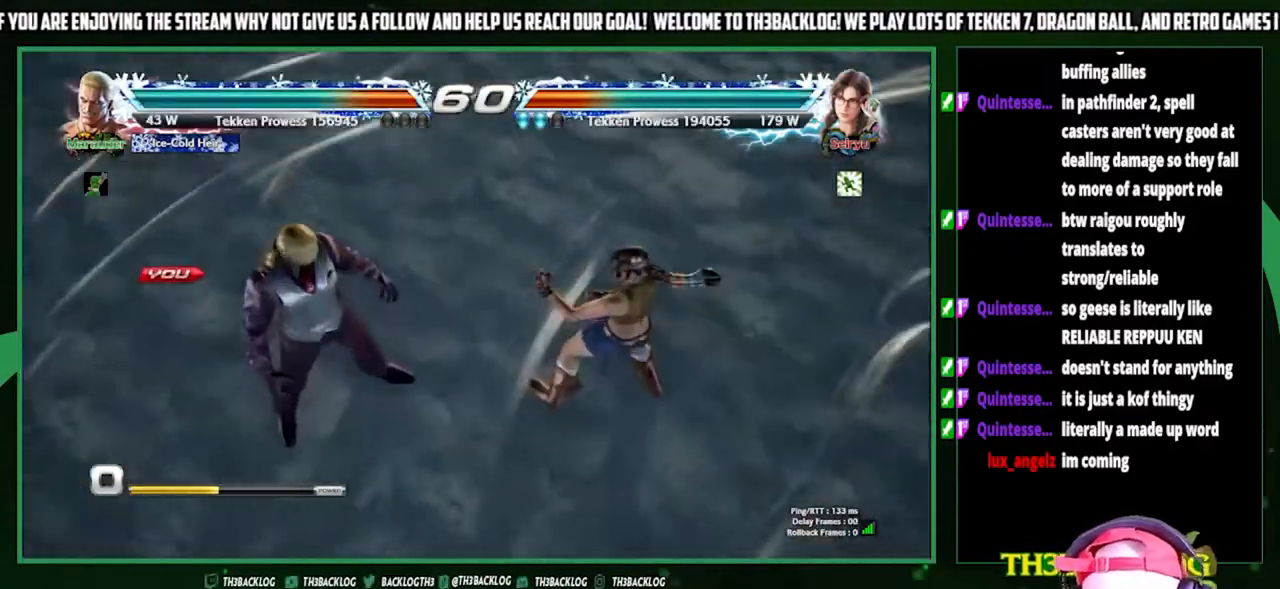
{"buttons": [], "left_stick": "center", "events": [[100, "SQUARE", "down"], [100, "TRIANGLE", "down"], [133, "CROSS", "down"], [167, "SQUARE", "up"], [167, "TRIANGLE", "up"], [200, "CROSS", "up"]]}
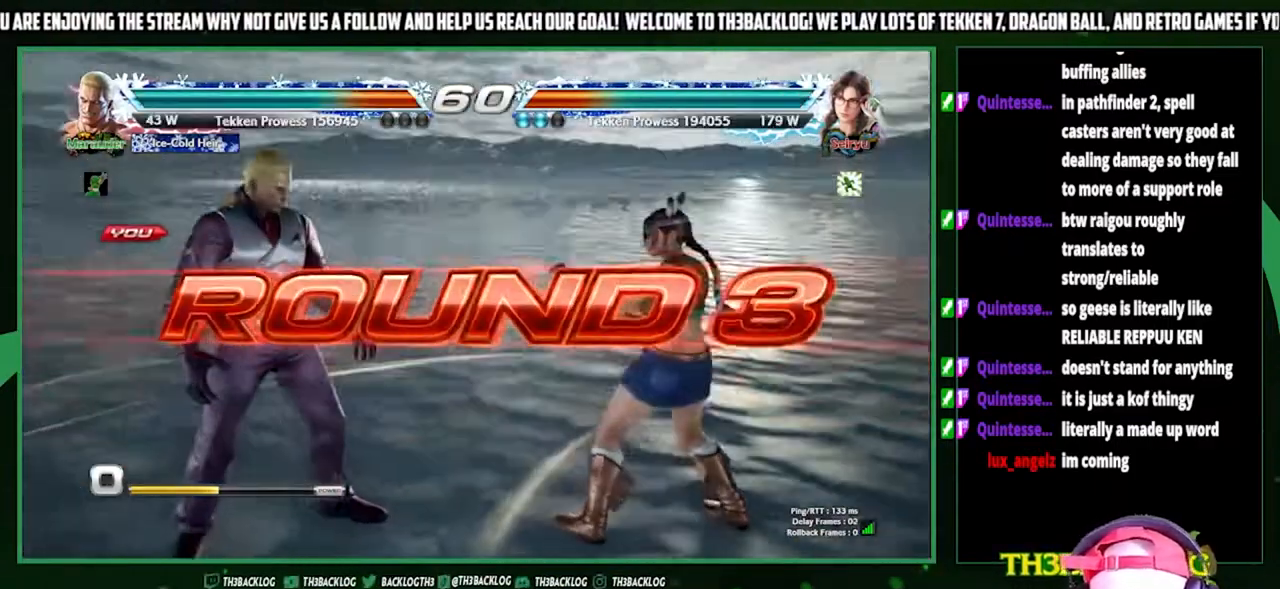
{"buttons": ["CROSS", "SQUARE"], "left_stick": "center", "events": [[267, "CROSS", "down"], [333, "CROSS", "up"], [433, "SQUARE", "down"], [500, "CROSS", "down"]]}
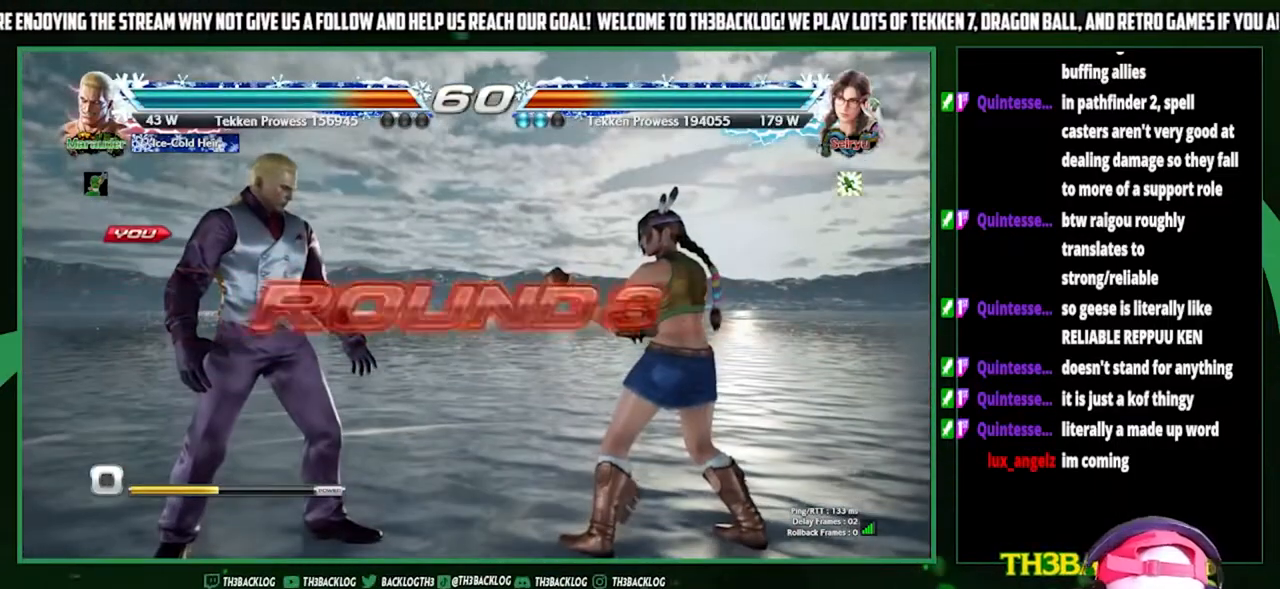
{"buttons": [], "left_stick": "center", "events": [[67, "CROSS", "up"], [67, "SQUARE", "up"], [233, "CROSS", "down"], [267, "CROSS", "up"]]}
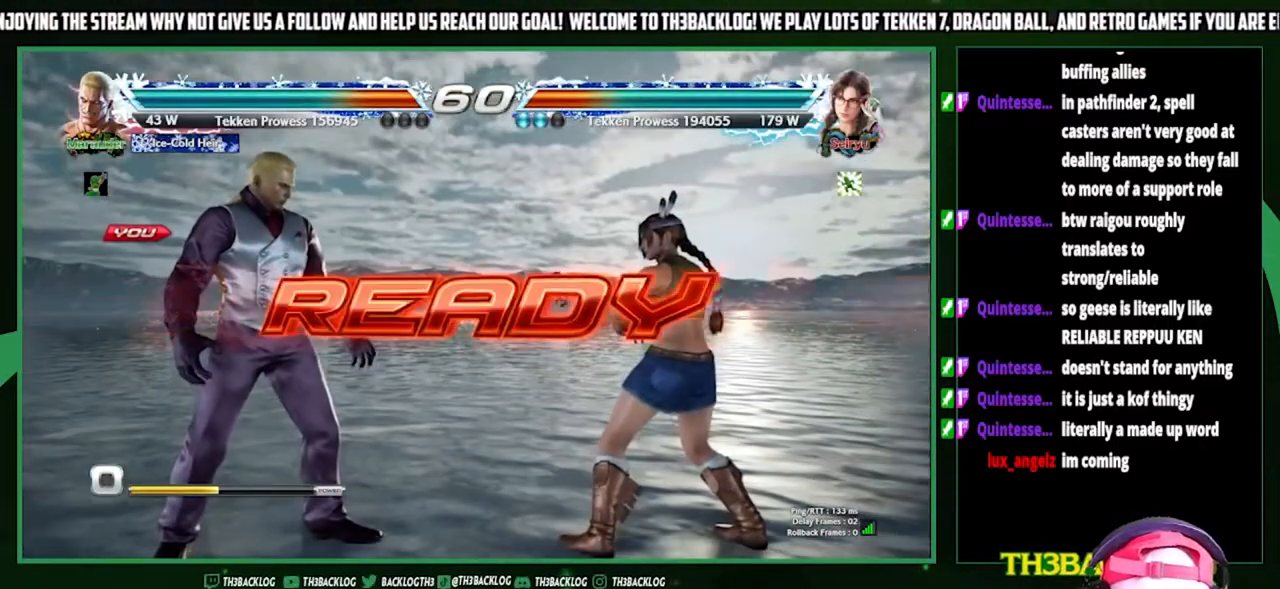
{"buttons": [], "left_stick": "center", "events": []}
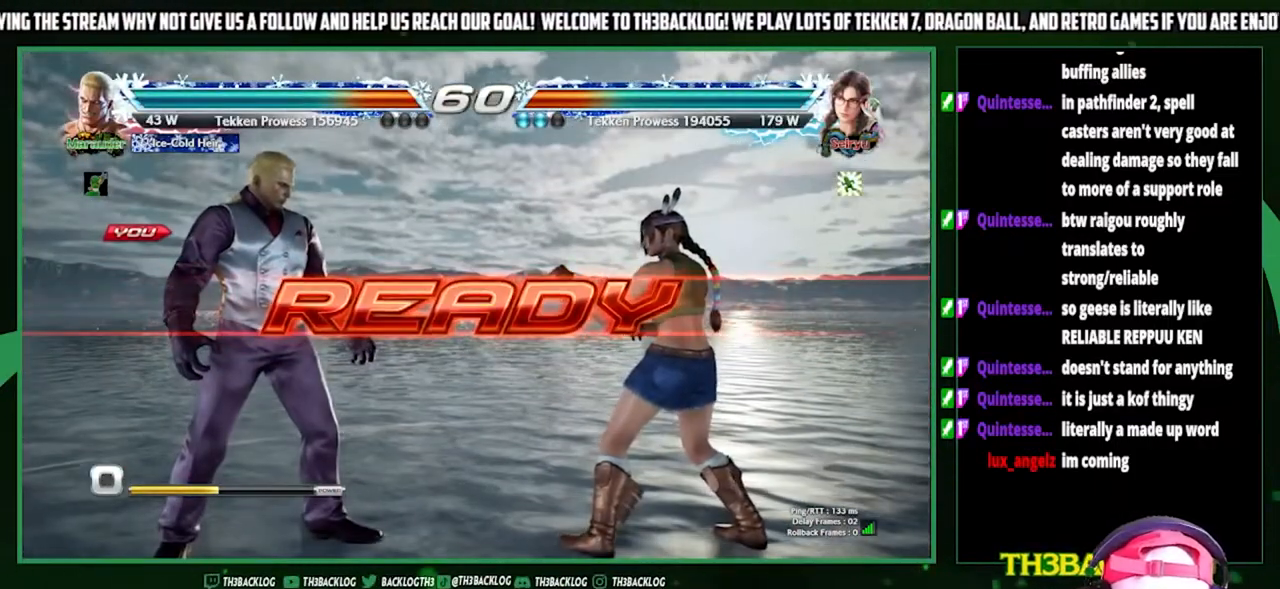
{"buttons": [], "left_stick": "center", "events": []}